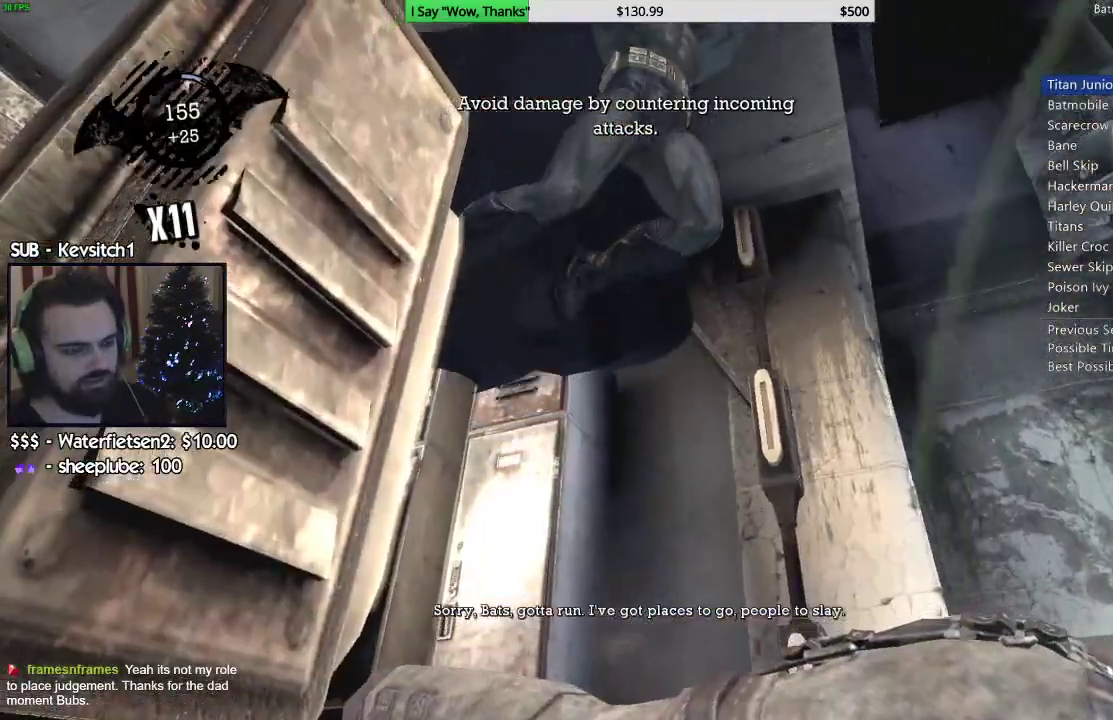
Gameplay with a controller (PlayStation layout); each line is a JSON object with the inputs held at the frame after it. "events" lists button and stick changes between this image and that frame as [ms after this image, input, new state], when the widget could be followed in between.
{"buttons": ["R2"], "left_stick": "right", "right_stick": "center", "events": [[267, "CROSS", "down"], [283, "right_stick", "center"], [400, "CROSS", "up"], [467, "left_stick", "right"]]}
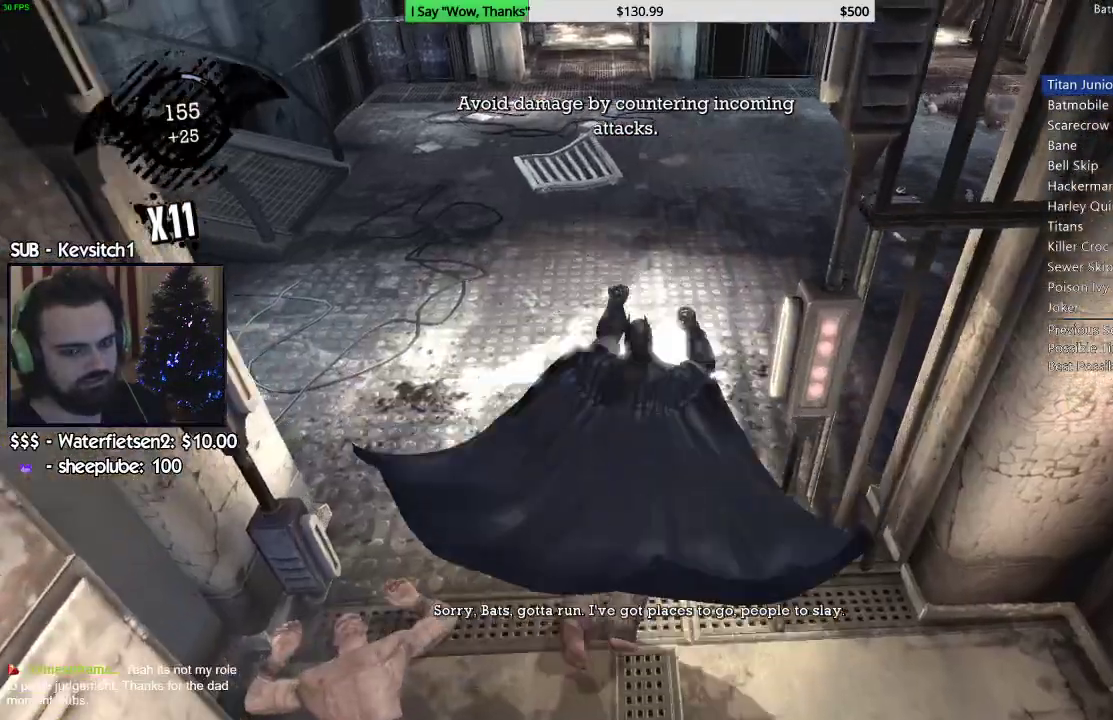
{"buttons": ["R2"], "left_stick": "right", "right_stick": "up-left", "events": [[167, "right_stick", "up"], [283, "right_stick", "up-left"]]}
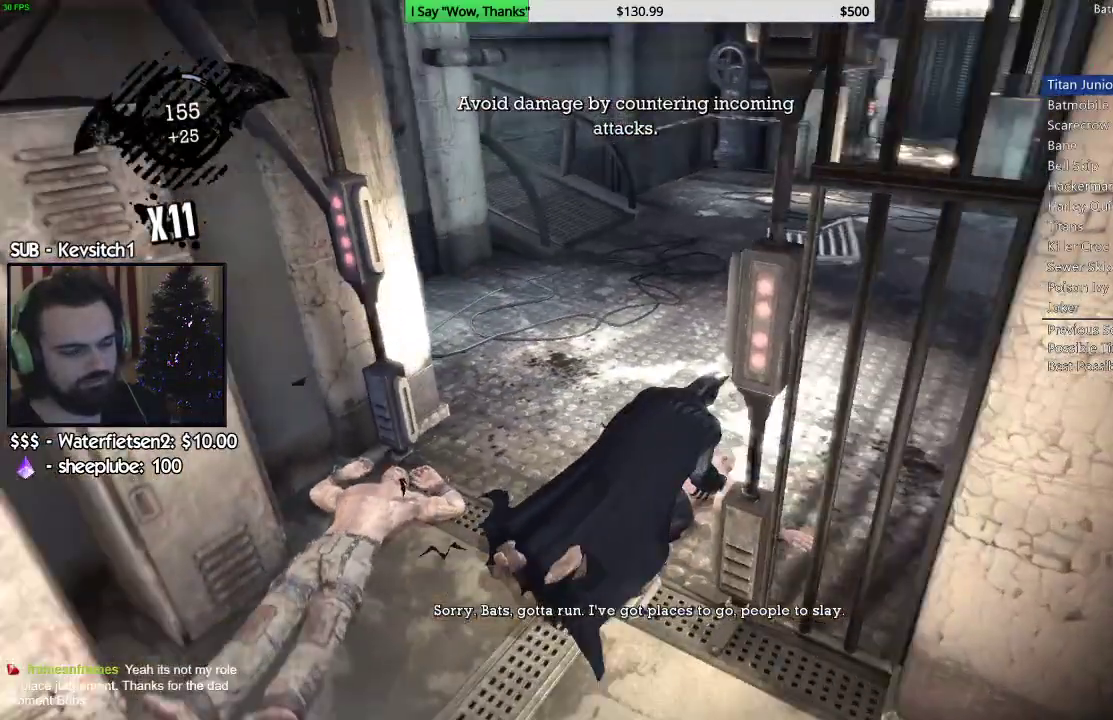
{"buttons": ["R2"], "left_stick": "up-right", "right_stick": "up-right", "events": [[17, "right_stick", "left"], [250, "left_stick", "up-right"], [450, "right_stick", "up-right"]]}
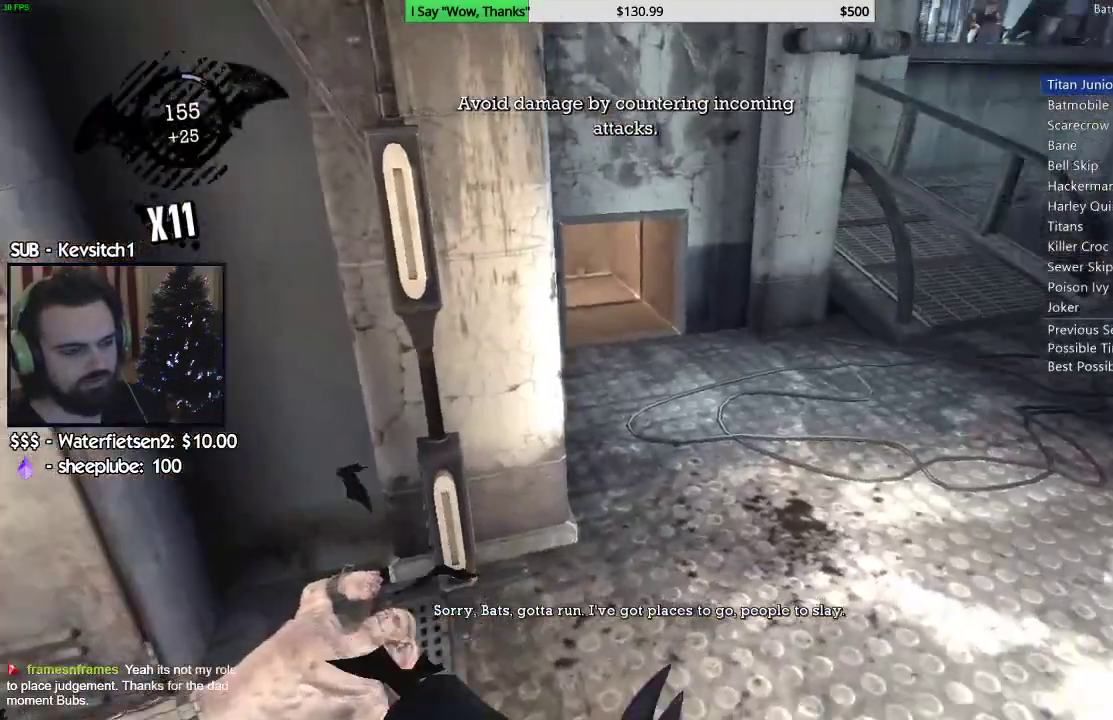
{"buttons": [], "left_stick": "up-right", "right_stick": "center", "events": [[50, "right_stick", "center"], [150, "R2", "up"], [217, "CROSS", "down"], [317, "CROSS", "up"], [317, "right_stick", "up-right"], [383, "CROSS", "down"], [383, "right_stick", "center"], [483, "CROSS", "up"]]}
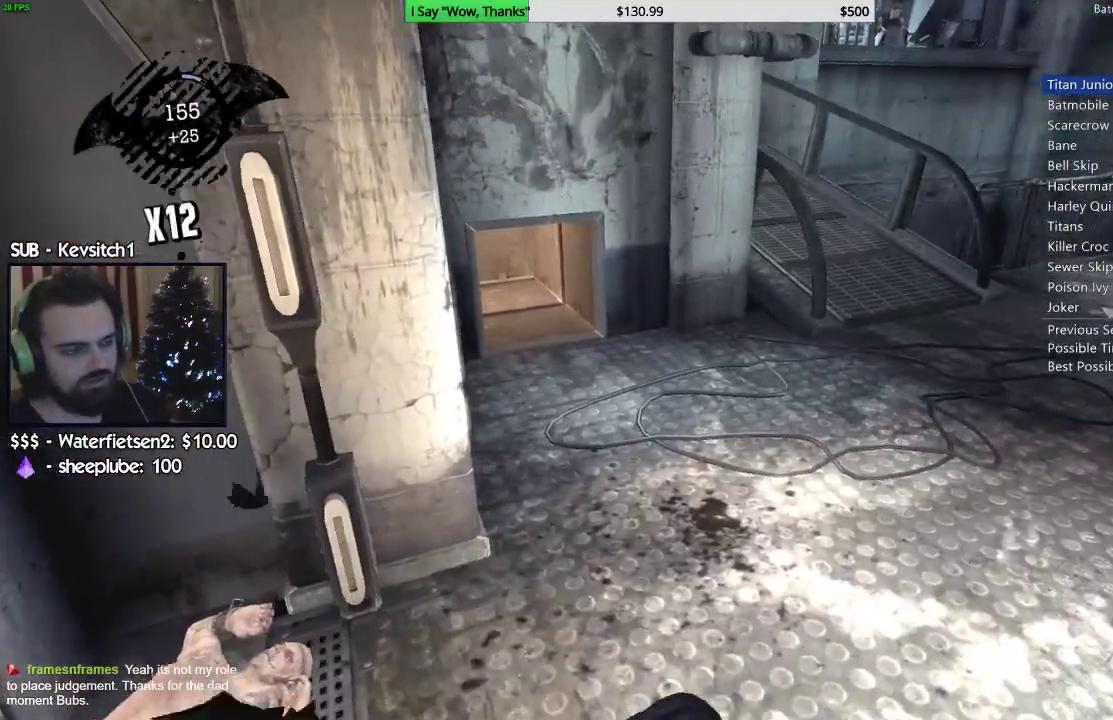
{"buttons": ["R2"], "left_stick": "up-left", "right_stick": "left", "events": [[50, "CROSS", "down"], [133, "CROSS", "up"], [217, "CROSS", "down"], [317, "CROSS", "up"], [367, "left_stick", "up"], [450, "R2", "down"], [483, "left_stick", "up-left"], [483, "right_stick", "left"]]}
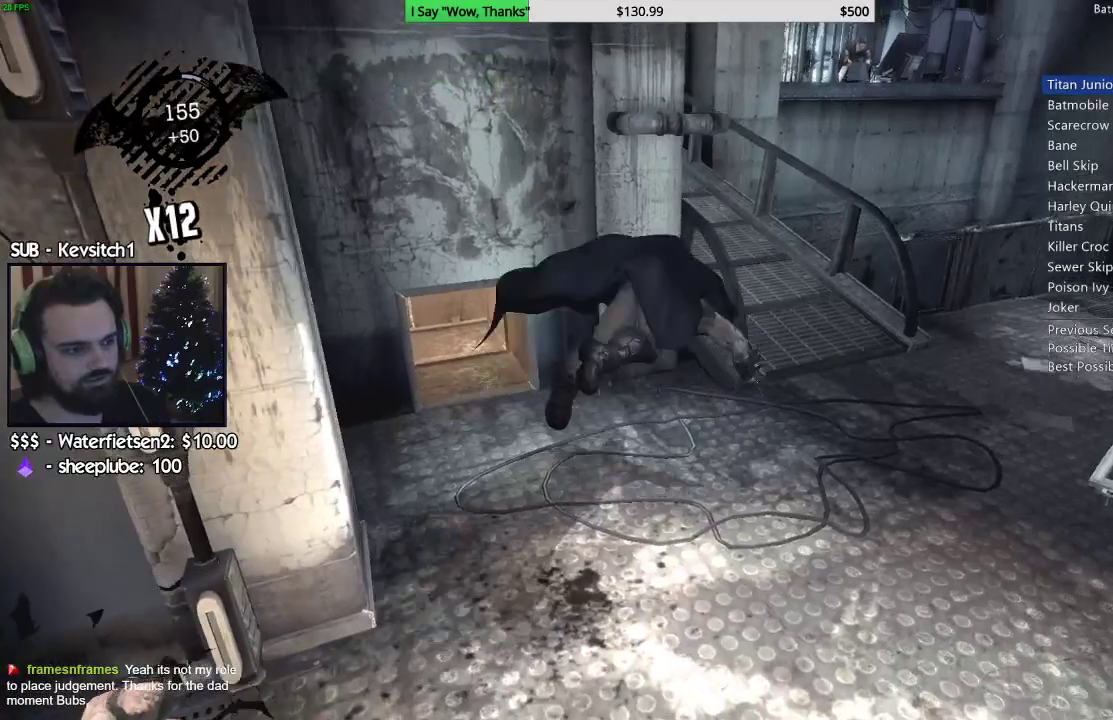
{"buttons": ["R2"], "left_stick": "up-left", "right_stick": "left", "events": []}
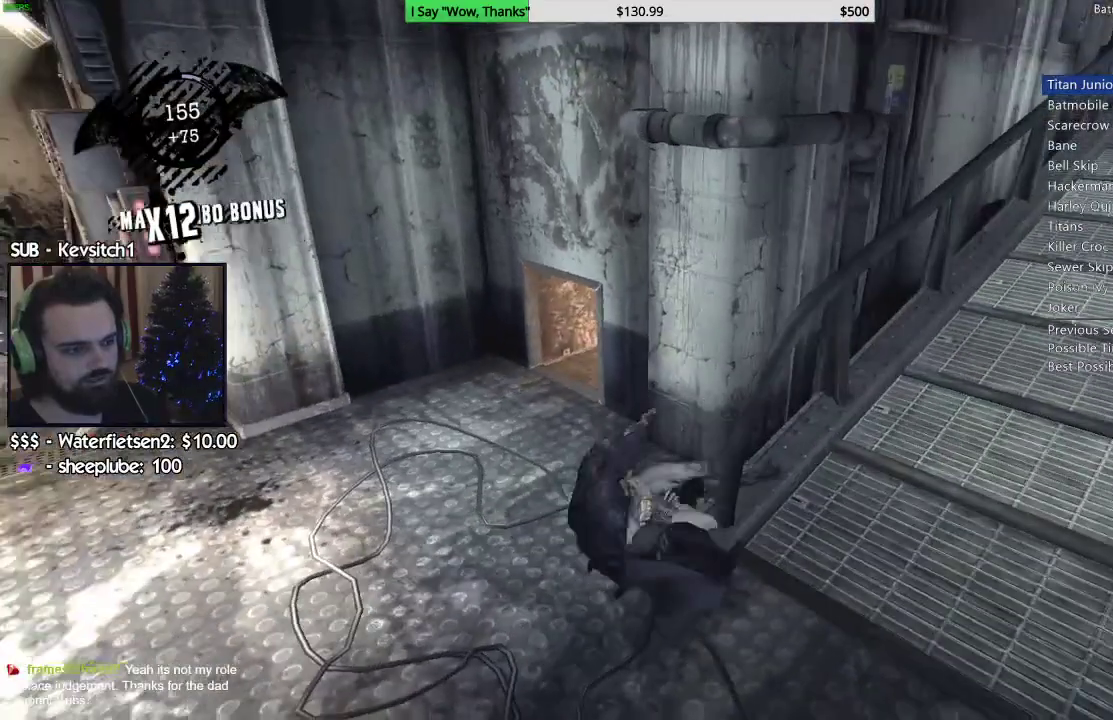
{"buttons": ["R2"], "left_stick": "up-left", "right_stick": "center", "events": [[333, "right_stick", "down"], [500, "right_stick", "center"]]}
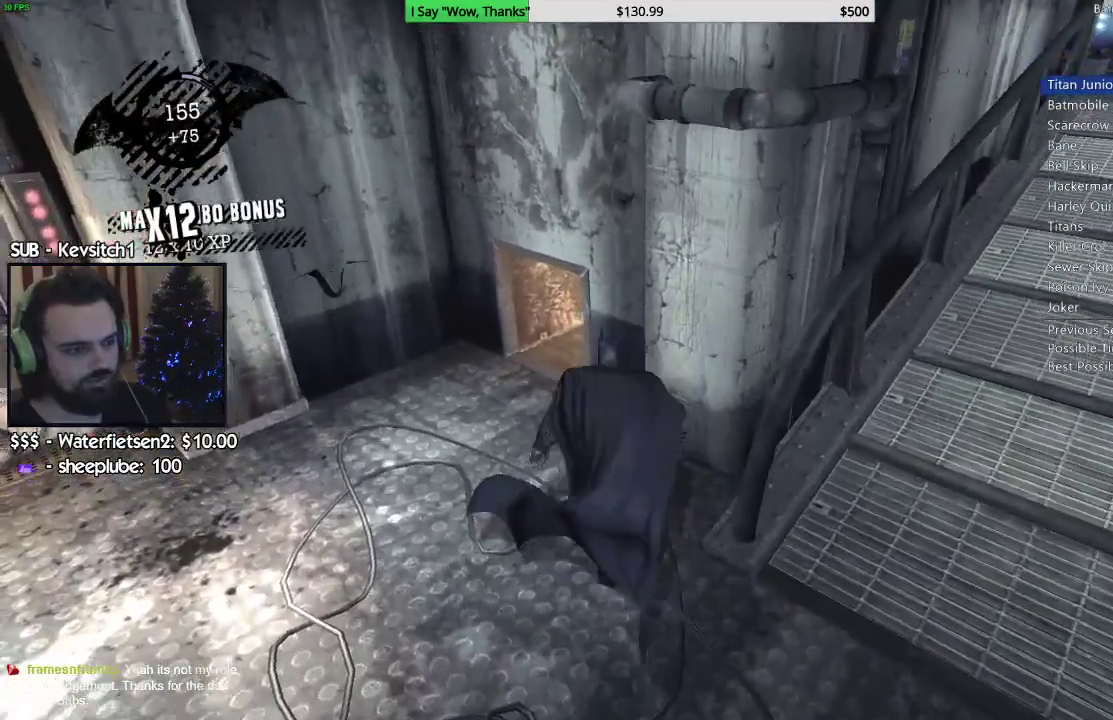
{"buttons": ["R2"], "left_stick": "up", "right_stick": "down-right", "events": [[317, "right_stick", "down-right"], [467, "left_stick", "up"]]}
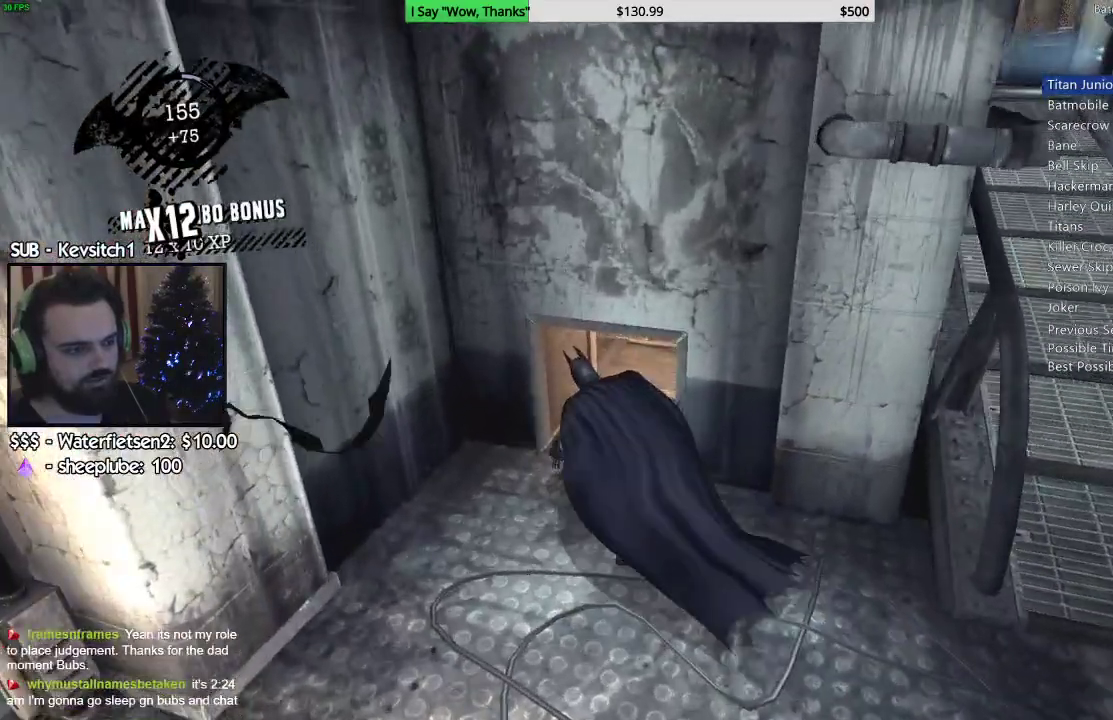
{"buttons": ["R2"], "left_stick": "up", "right_stick": "left", "events": [[33, "right_stick", "center"], [117, "right_stick", "left"]]}
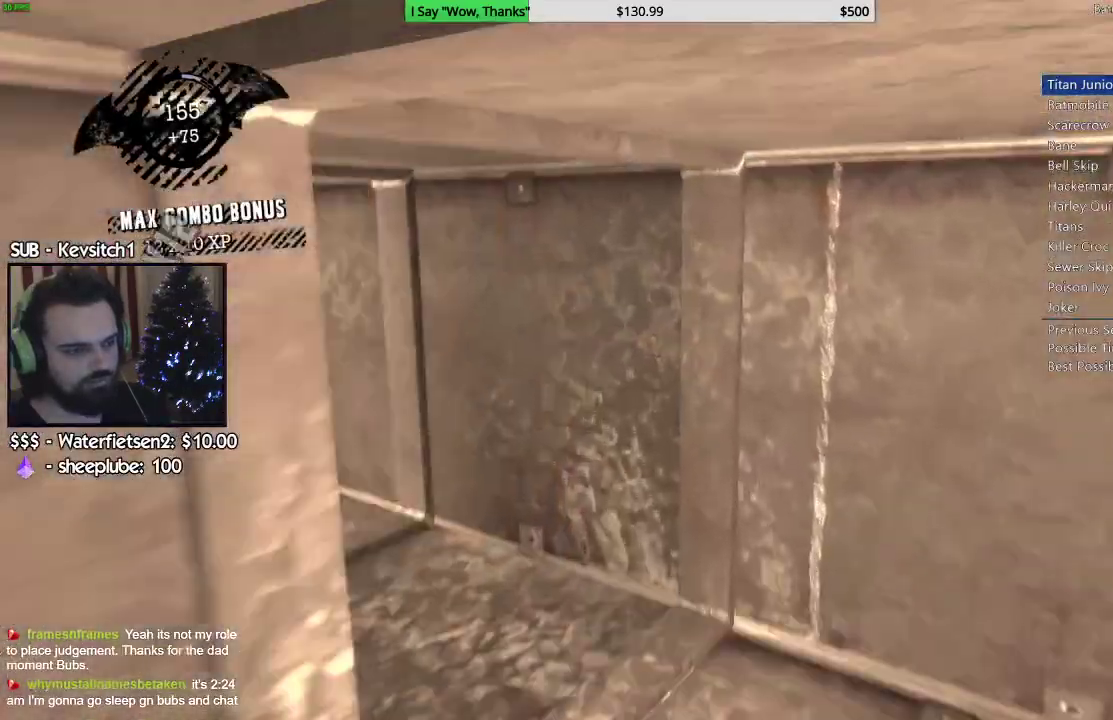
{"buttons": [], "left_stick": "up-right", "right_stick": "left", "events": [[50, "left_stick", "up-right"], [117, "R2", "up"]]}
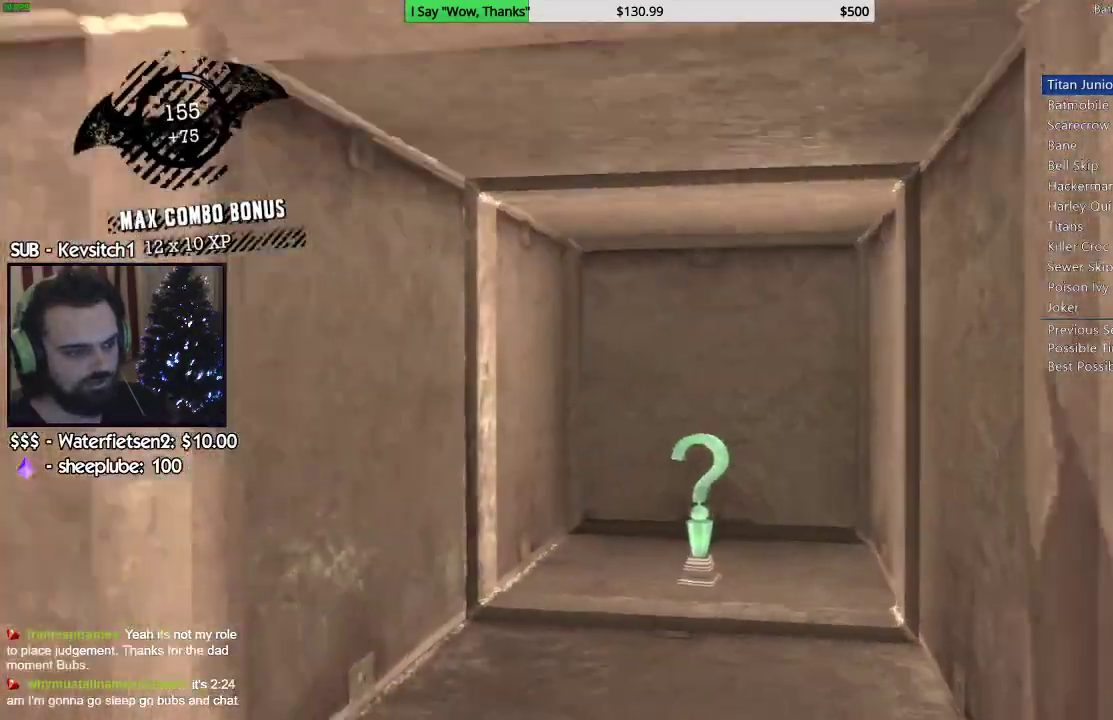
{"buttons": [], "left_stick": "up-right", "right_stick": "down", "events": [[67, "right_stick", "down-left"], [400, "right_stick", "down"]]}
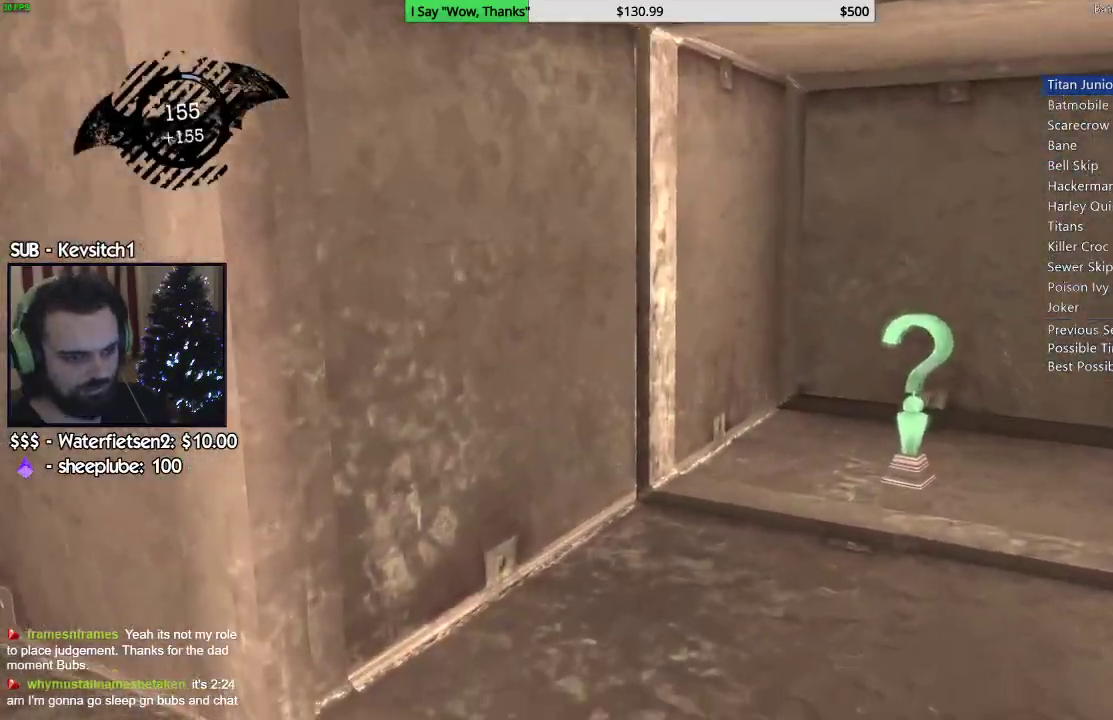
{"buttons": [], "left_stick": "up-right", "right_stick": "right", "events": [[367, "right_stick", "down-right"], [483, "right_stick", "right"]]}
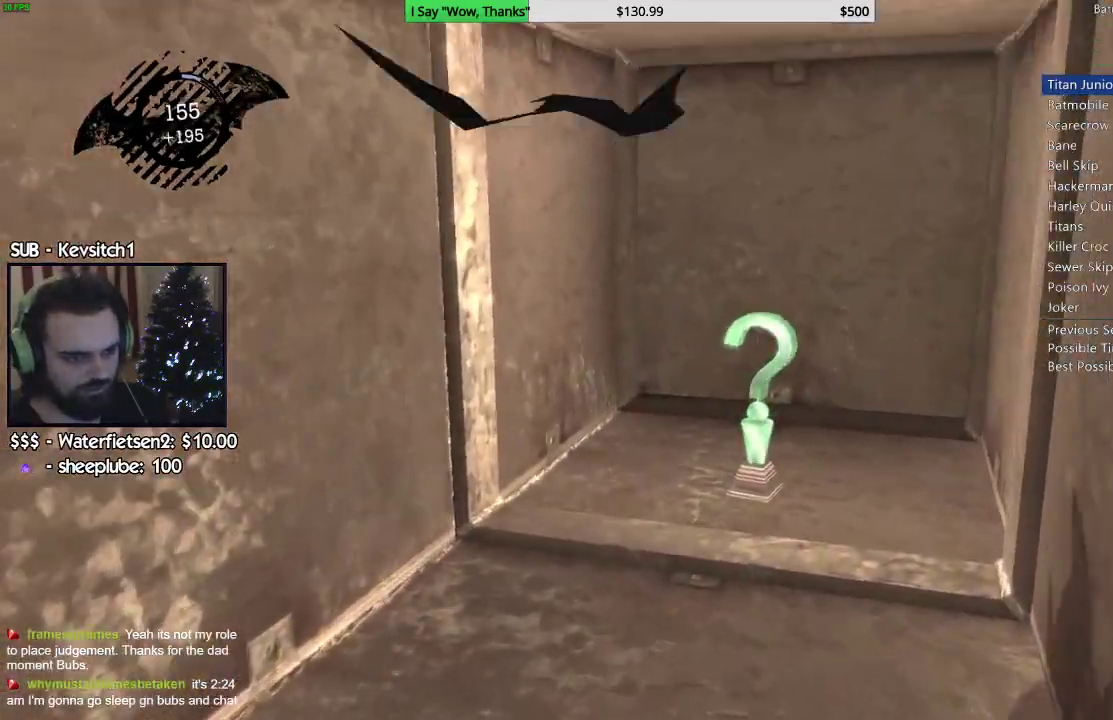
{"buttons": [], "left_stick": "center", "right_stick": "center", "events": [[267, "right_stick", "center"], [350, "left_stick", "center"]]}
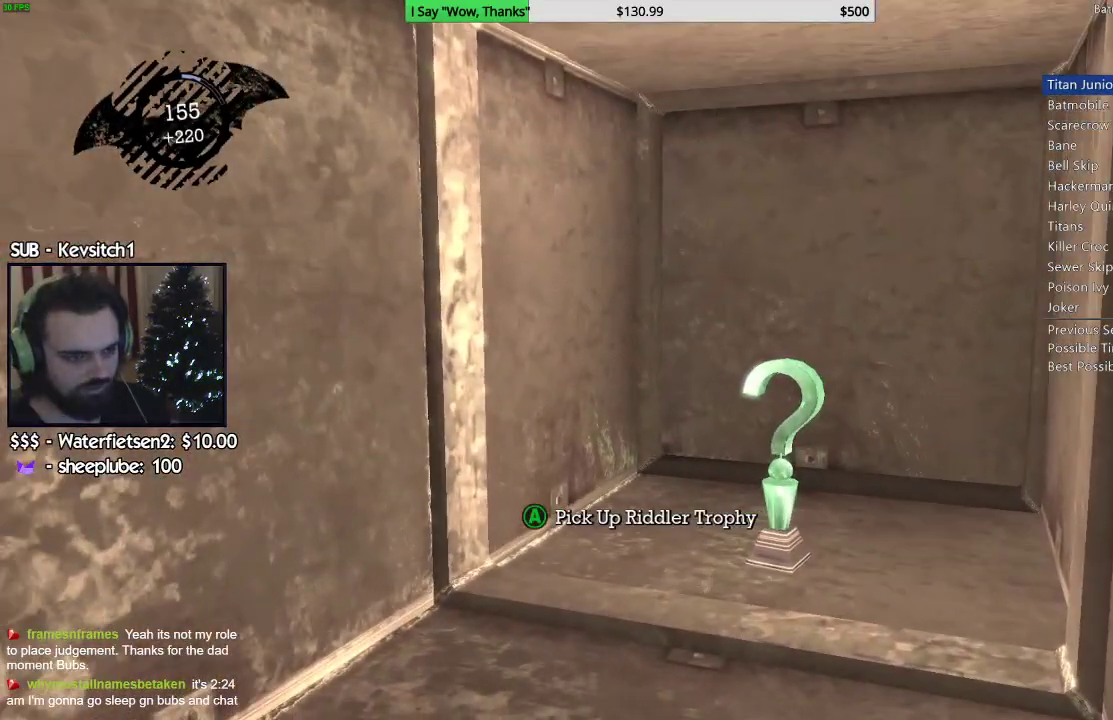
{"buttons": [], "left_stick": "center", "right_stick": "center", "events": []}